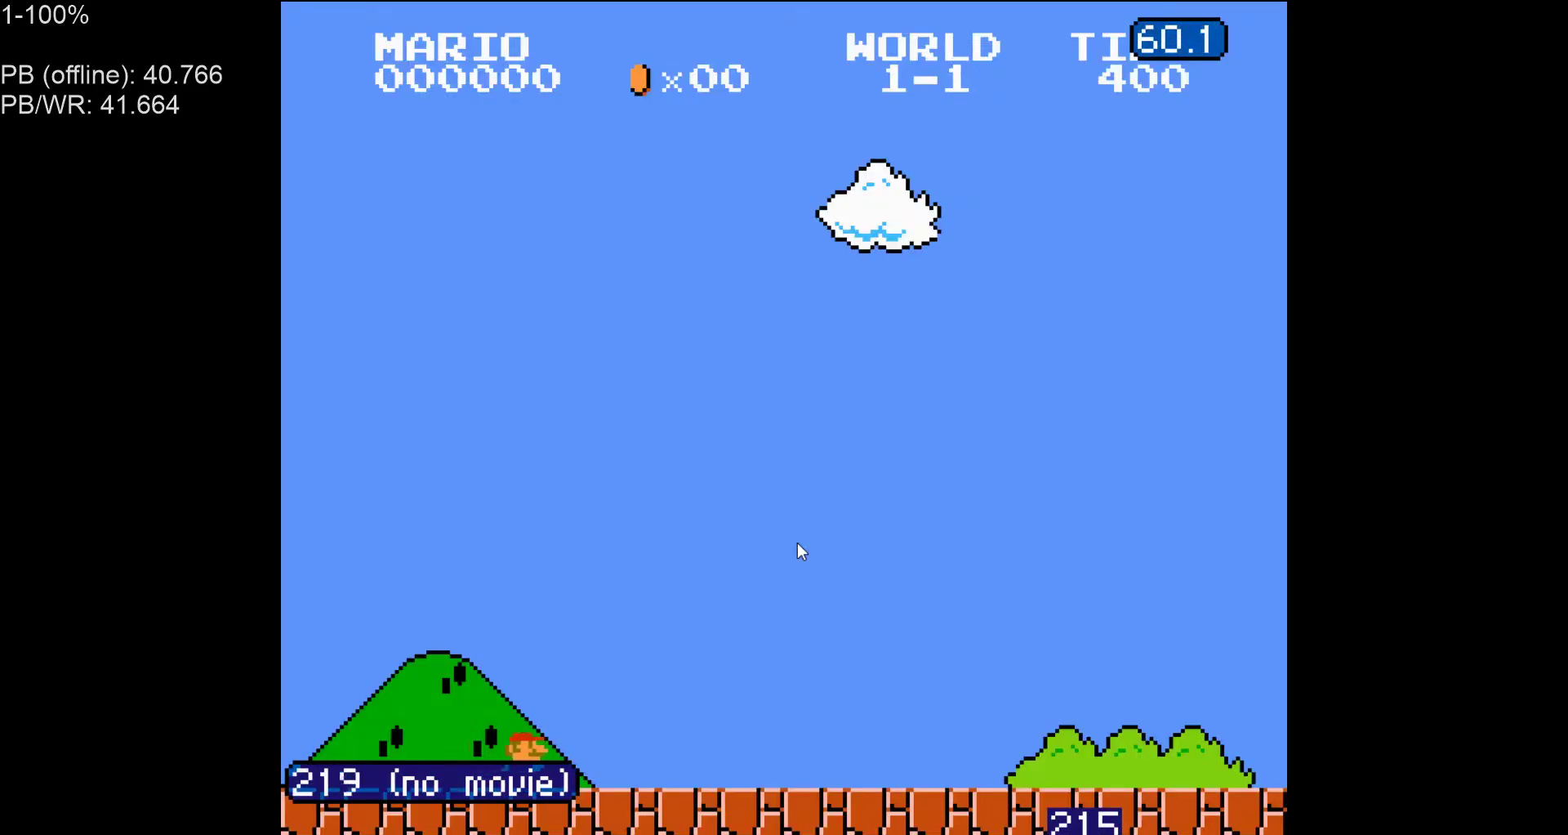
Gameplay with a controller (Nintendo layout); each line is a JSON object with the inputs held at the frame after it. "events" lists button and stick changes between this image and that frame as [ms after this image, input, new state], when the widget could be followed in between. Not read: L3 R3.
{"buttons": ["B", "DPAD_RIGHT"], "events": []}
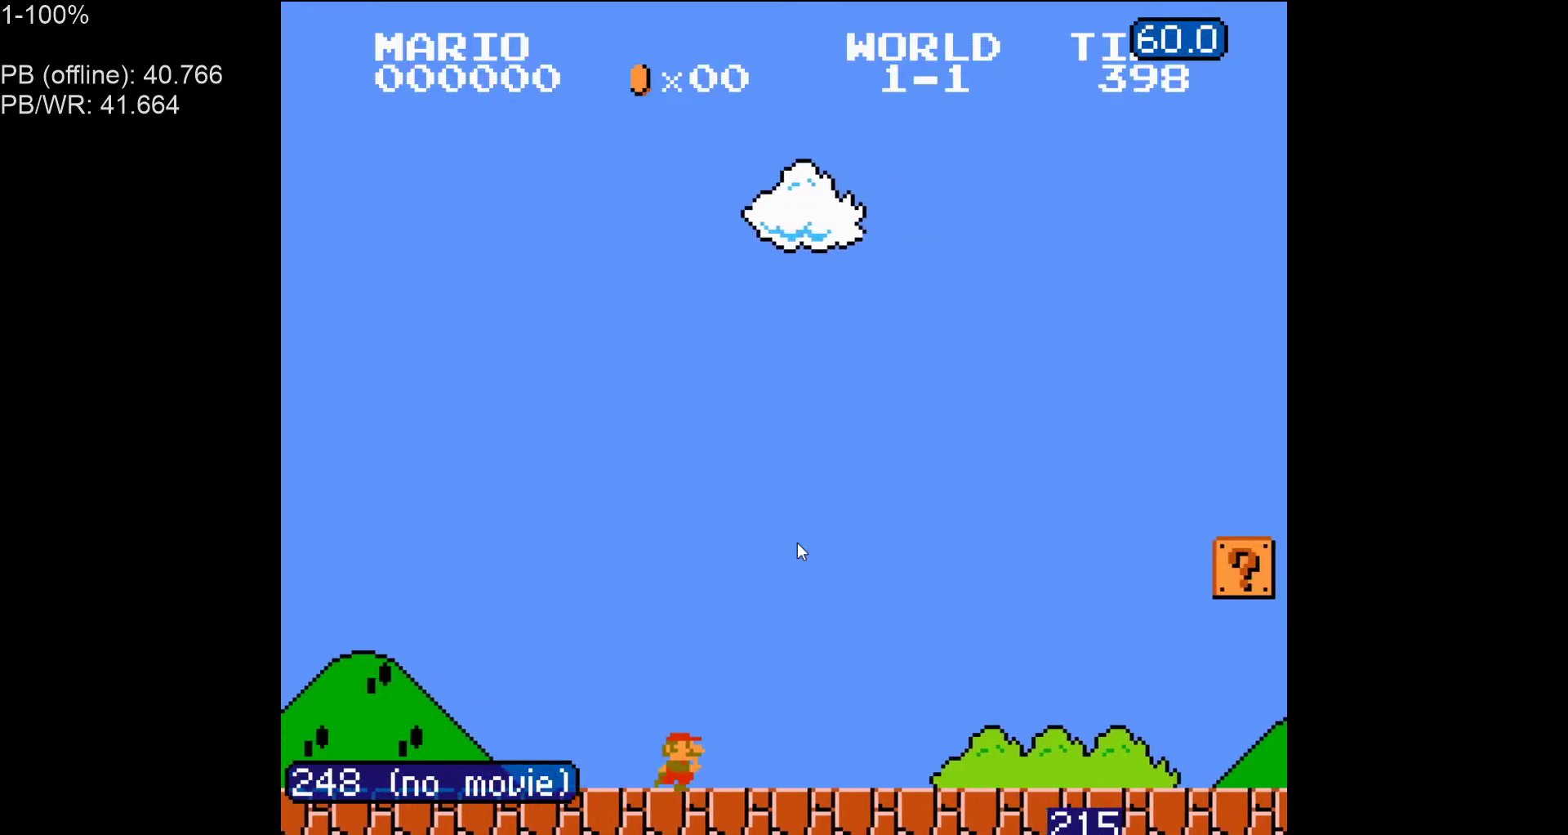
{"buttons": ["B", "DPAD_RIGHT"], "events": []}
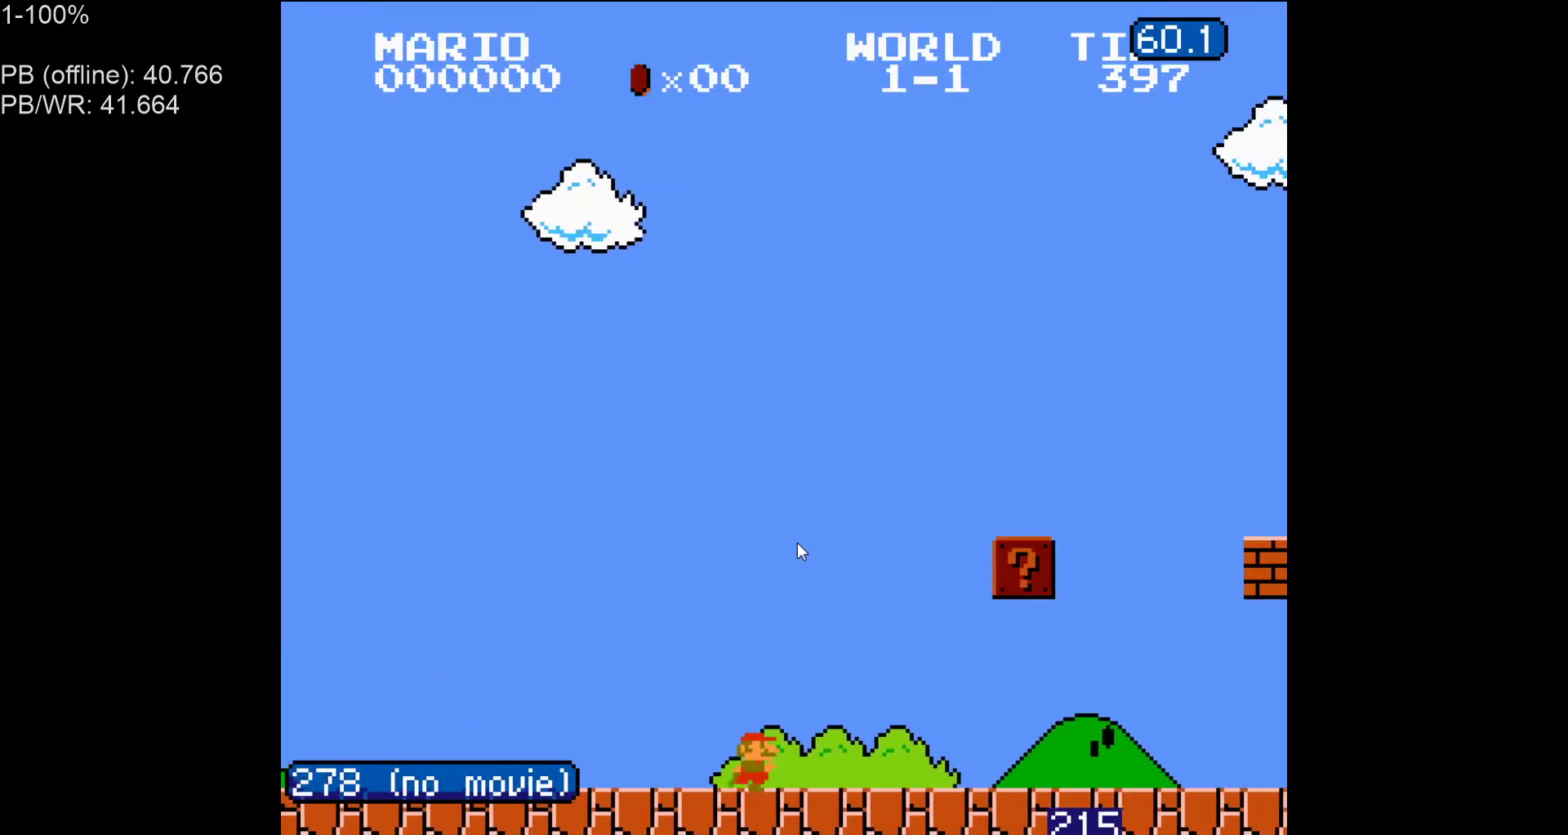
{"buttons": ["B"], "events": [[333, "A", "down"], [450, "A", "up"], [500, "DPAD_RIGHT", "up"]]}
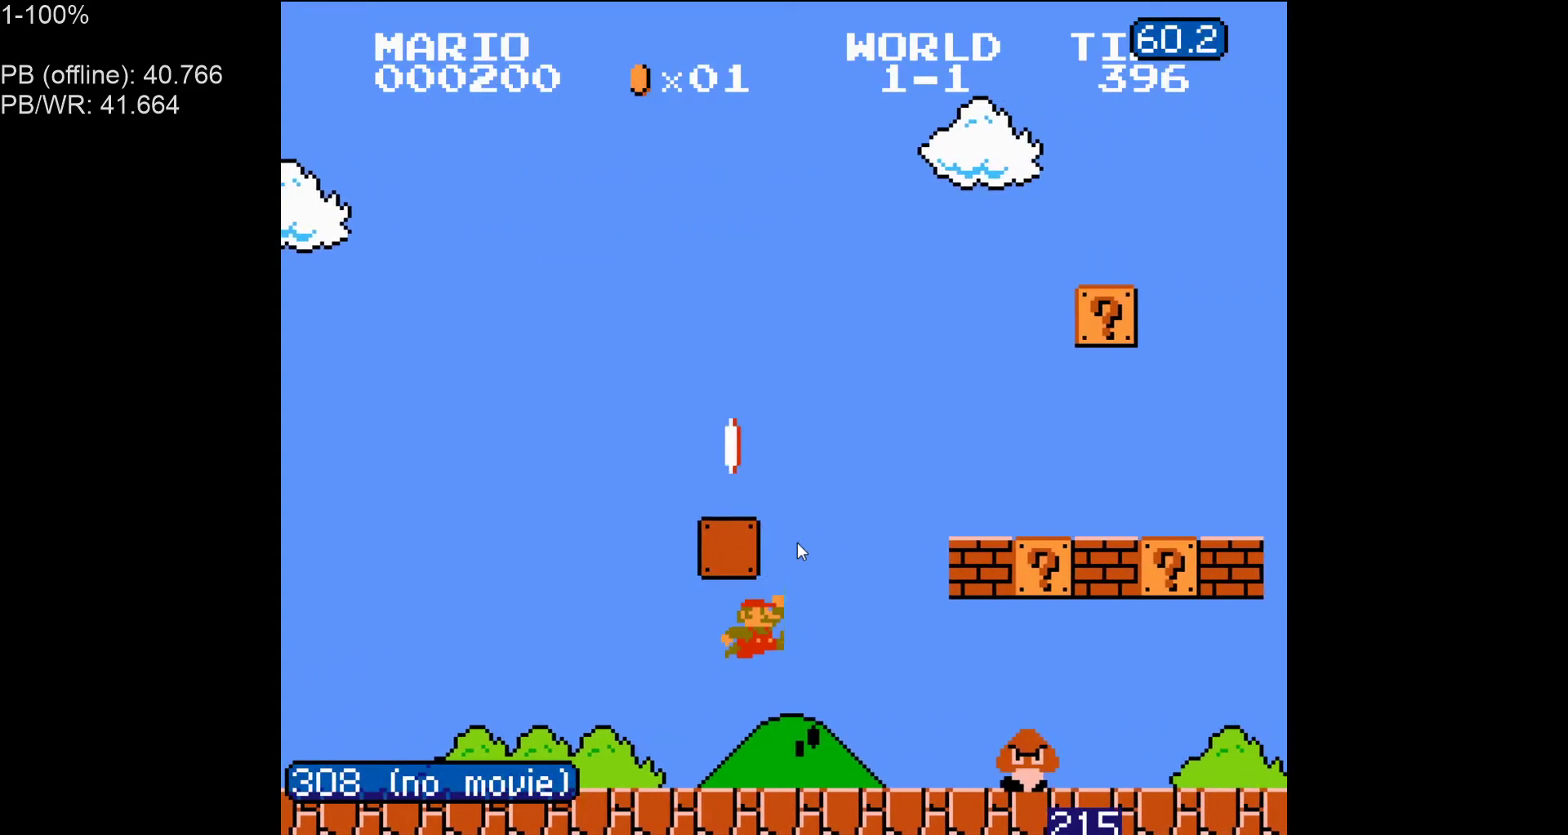
{"buttons": ["B", "DPAD_RIGHT"], "events": [[133, "DPAD_LEFT", "down"], [200, "DPAD_LEFT", "up"], [217, "A", "down"], [267, "DPAD_RIGHT", "down"], [317, "A", "up"]]}
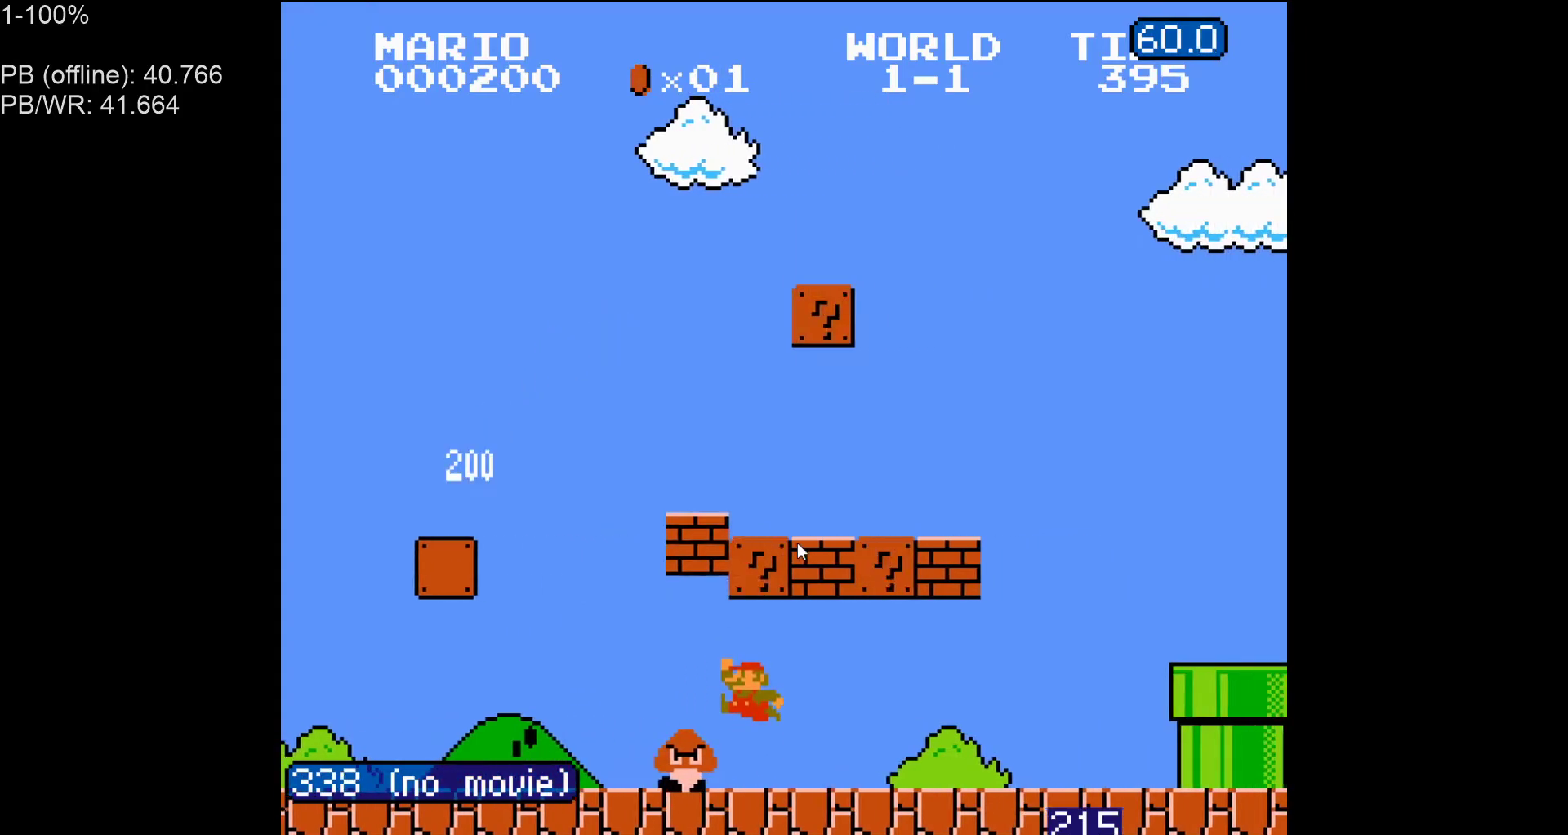
{"buttons": [], "events": [[200, "B", "up"], [217, "DPAD_RIGHT", "up"]]}